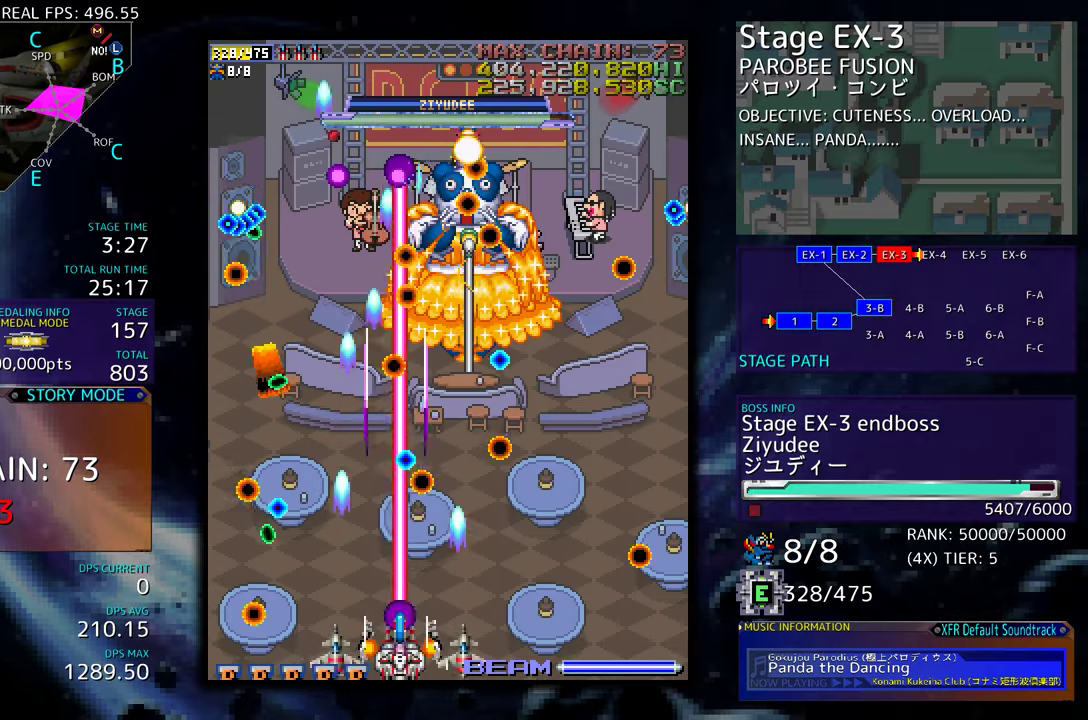
Gameplay with a controller (arcade stick); each line is a JSON object with the inputs held at the frame after it. "events" lists button and stick changes between this image and that frame as [ms after this image, input, new state], when the widget could be followed in between. Not read: L3 R3 other_buttons.
{"buttons": [], "events": [[50, "DPAD_RIGHT", "up"], [250, "DPAD_RIGHT", "down"], [317, "DPAD_RIGHT", "up"], [384, "DPAD_RIGHT", "down"], [434, "DPAD_RIGHT", "up"]]}
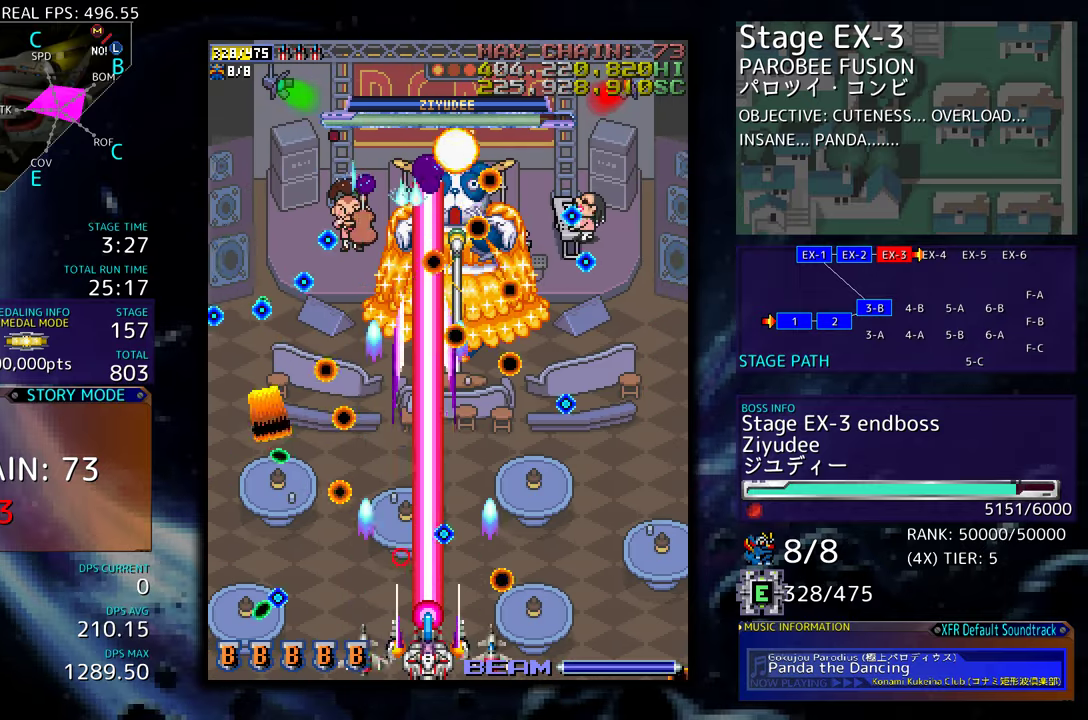
{"buttons": [], "events": []}
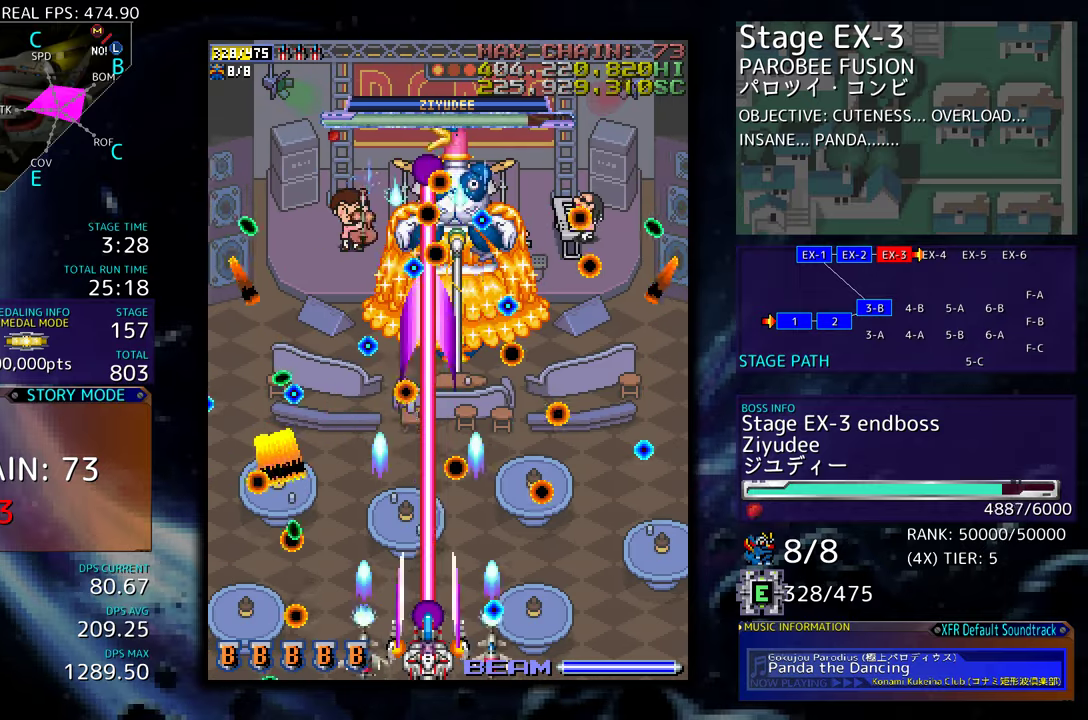
{"buttons": ["DPAD_RIGHT"], "events": [[34, "DPAD_RIGHT", "down"], [67, "DPAD_RIGHT", "up"], [184, "DPAD_RIGHT", "down"], [234, "DPAD_RIGHT", "up"], [317, "DPAD_RIGHT", "down"], [384, "DPAD_RIGHT", "up"], [467, "DPAD_RIGHT", "down"]]}
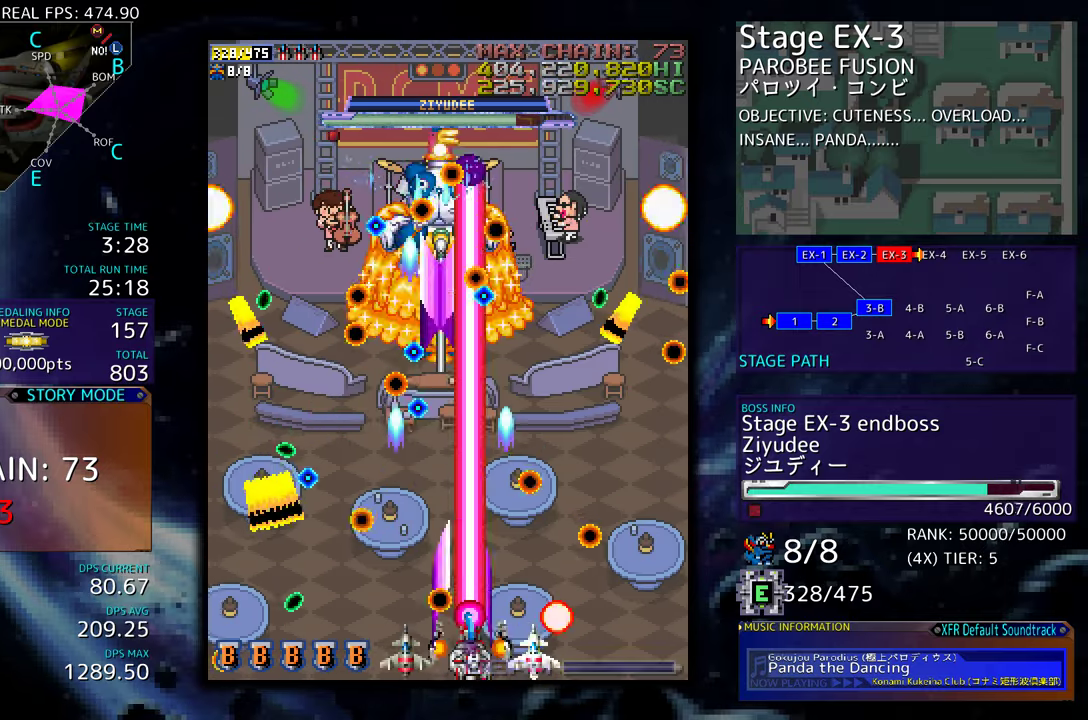
{"buttons": [], "events": [[34, "DPAD_RIGHT", "up"]]}
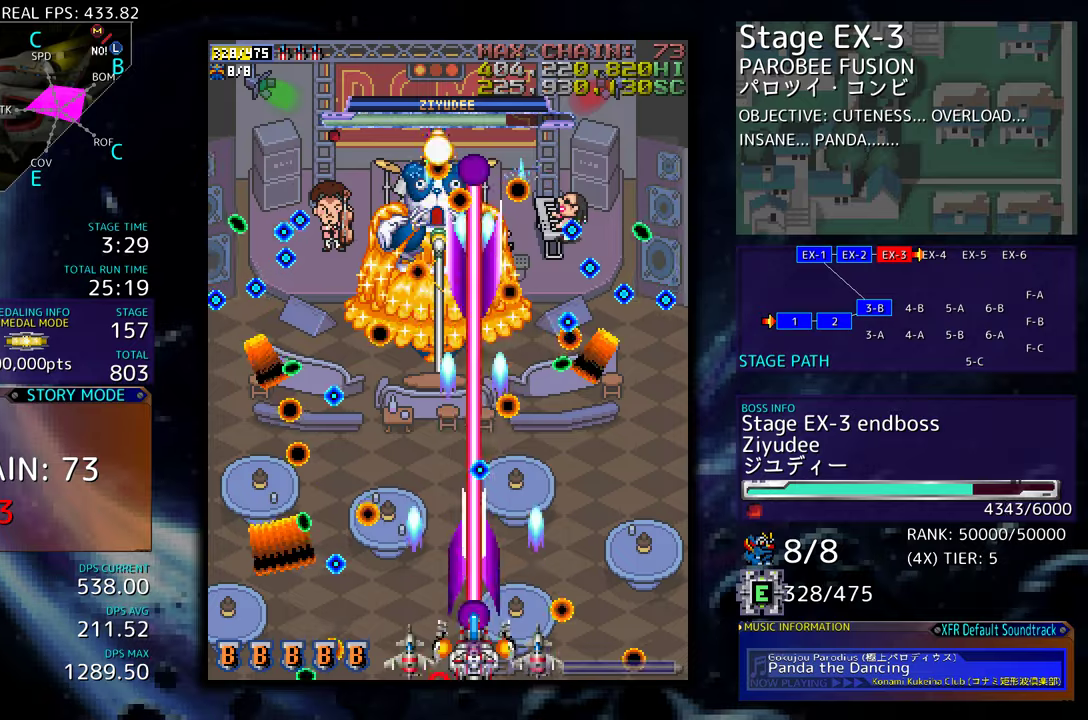
{"buttons": [], "events": [[67, "DPAD_RIGHT", "down"], [134, "DPAD_RIGHT", "up"], [367, "DPAD_RIGHT", "down"], [400, "DPAD_DOWN", "down"], [417, "DPAD_RIGHT", "up"], [434, "DPAD_DOWN", "up"]]}
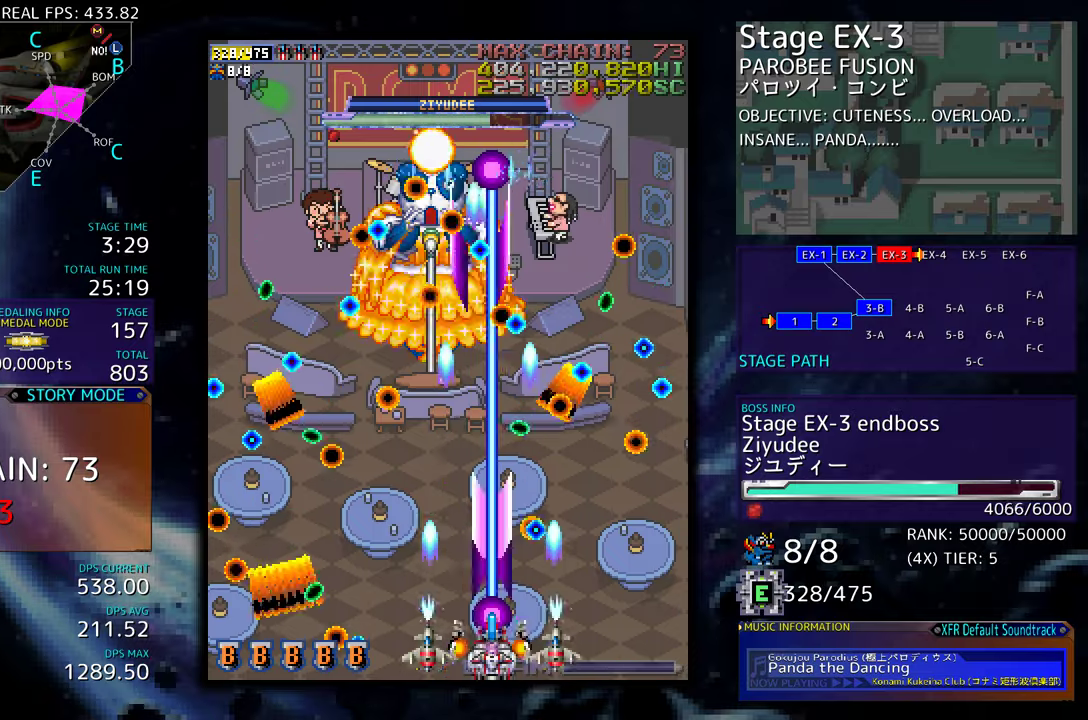
{"buttons": [], "events": [[450, "DPAD_RIGHT", "down"], [500, "DPAD_RIGHT", "up"]]}
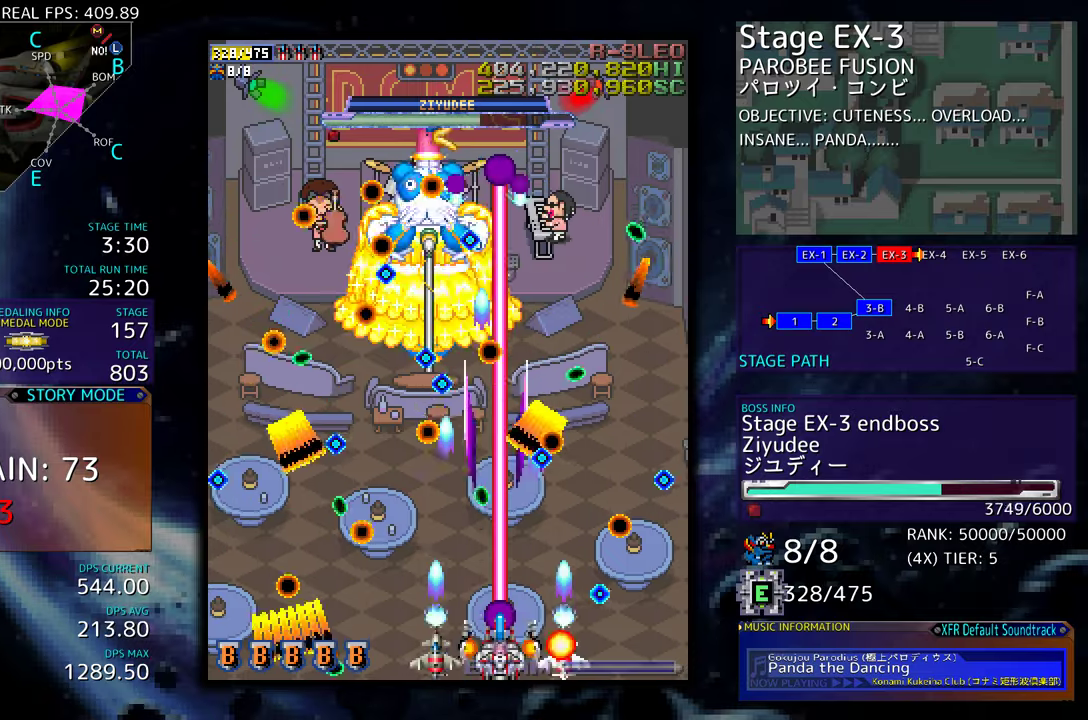
{"buttons": ["DPAD_RIGHT"], "events": [[150, "DPAD_RIGHT", "down"], [234, "DPAD_RIGHT", "up"], [334, "DPAD_RIGHT", "down"], [350, "DPAD_DOWN", "down"], [367, "DPAD_DOWN", "up"], [384, "DPAD_RIGHT", "up"], [484, "DPAD_RIGHT", "down"]]}
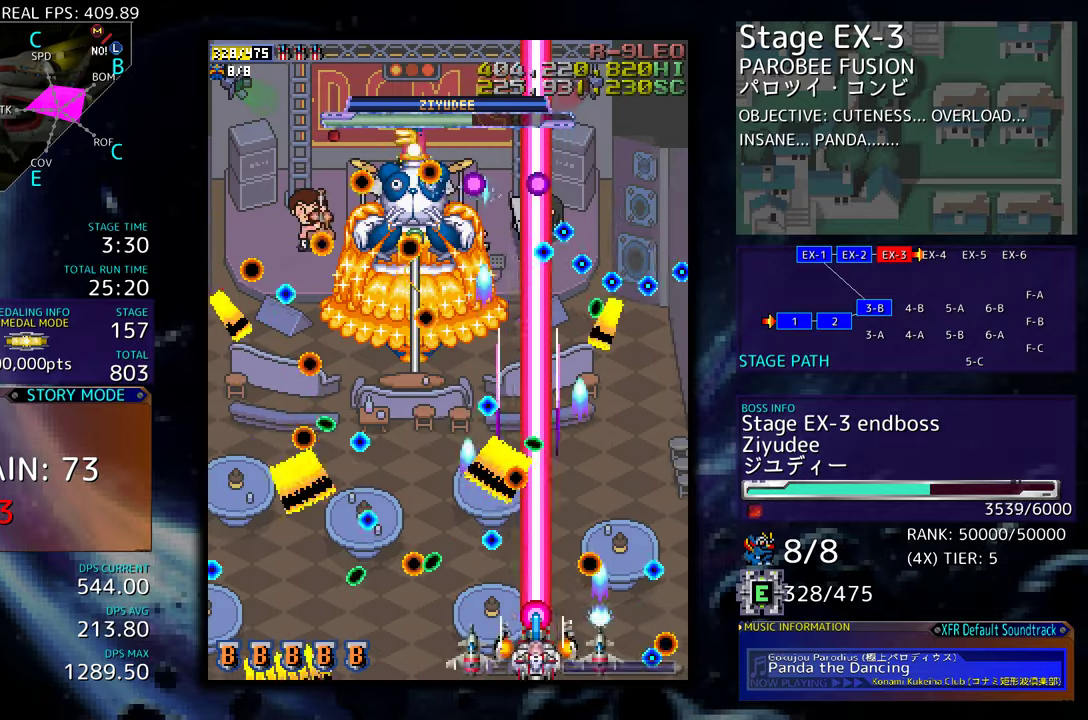
{"buttons": ["DPAD_RIGHT"], "events": [[34, "DPAD_RIGHT", "up"], [150, "DPAD_RIGHT", "down"], [184, "DPAD_RIGHT", "up"], [467, "DPAD_RIGHT", "down"]]}
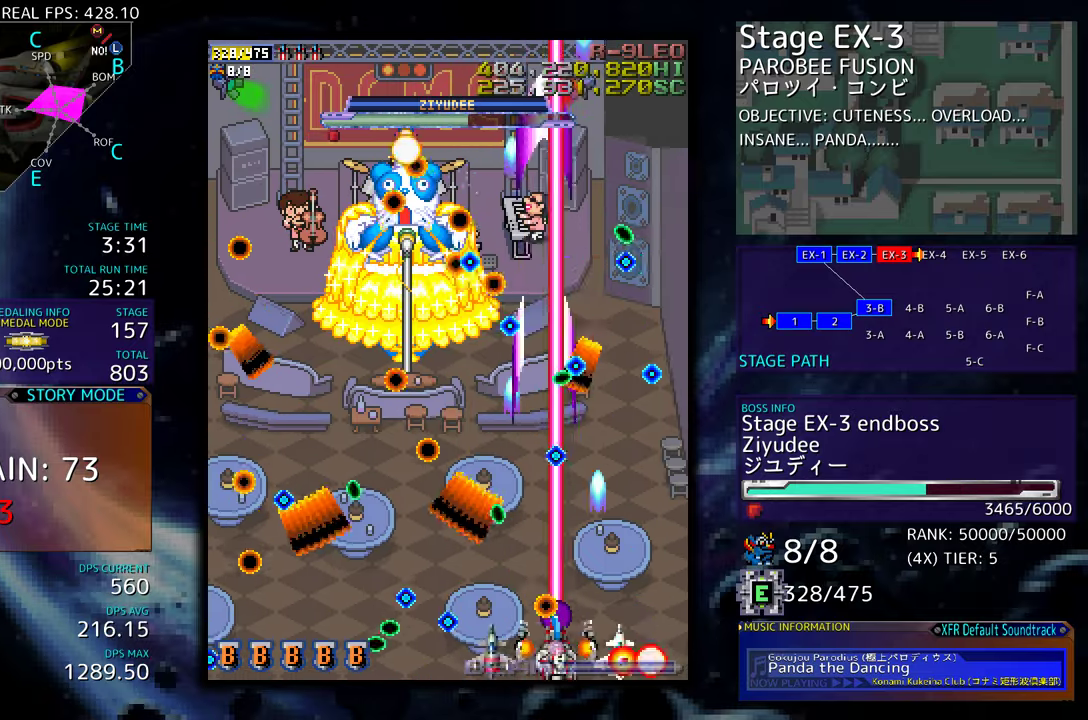
{"buttons": [], "events": [[184, "DPAD_RIGHT", "up"]]}
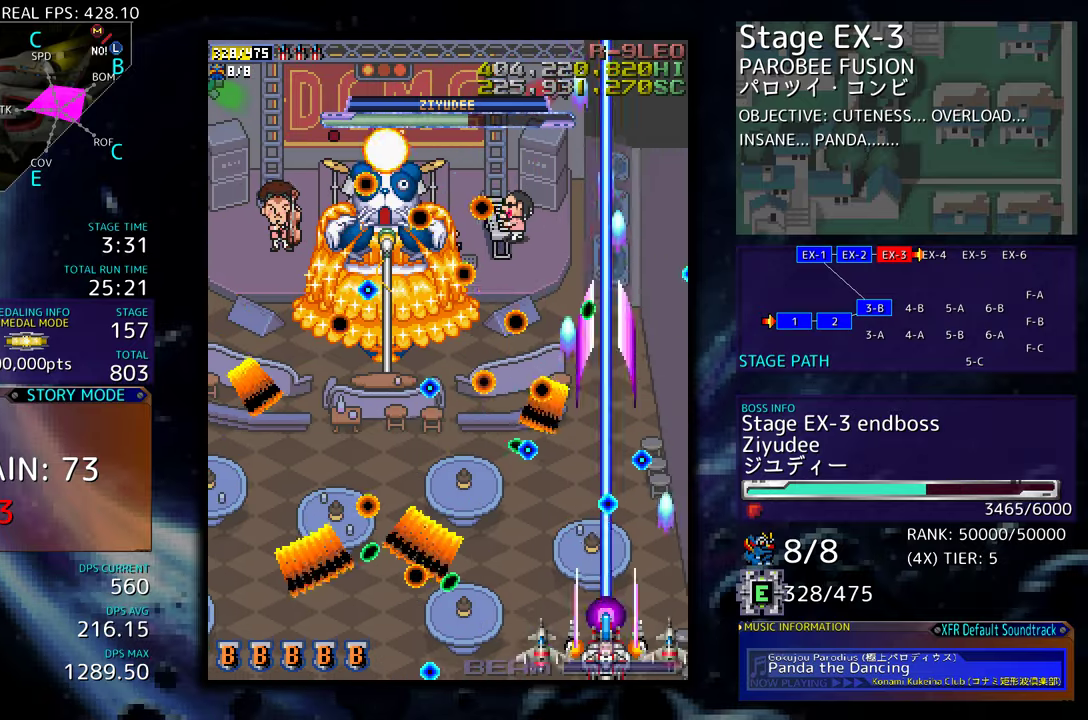
{"buttons": [], "events": [[234, "DPAD_LEFT", "down"], [317, "DPAD_LEFT", "up"]]}
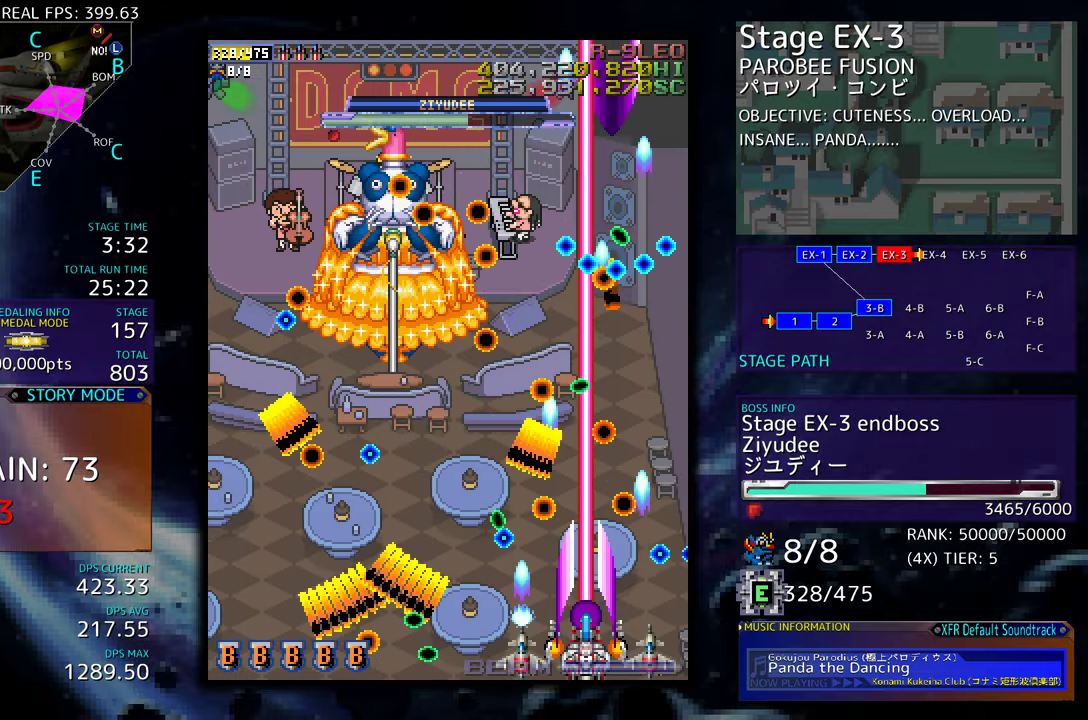
{"buttons": [], "events": [[50, "DPAD_LEFT", "down"], [117, "DPAD_LEFT", "up"], [200, "DPAD_LEFT", "down"], [250, "DPAD_LEFT", "up"]]}
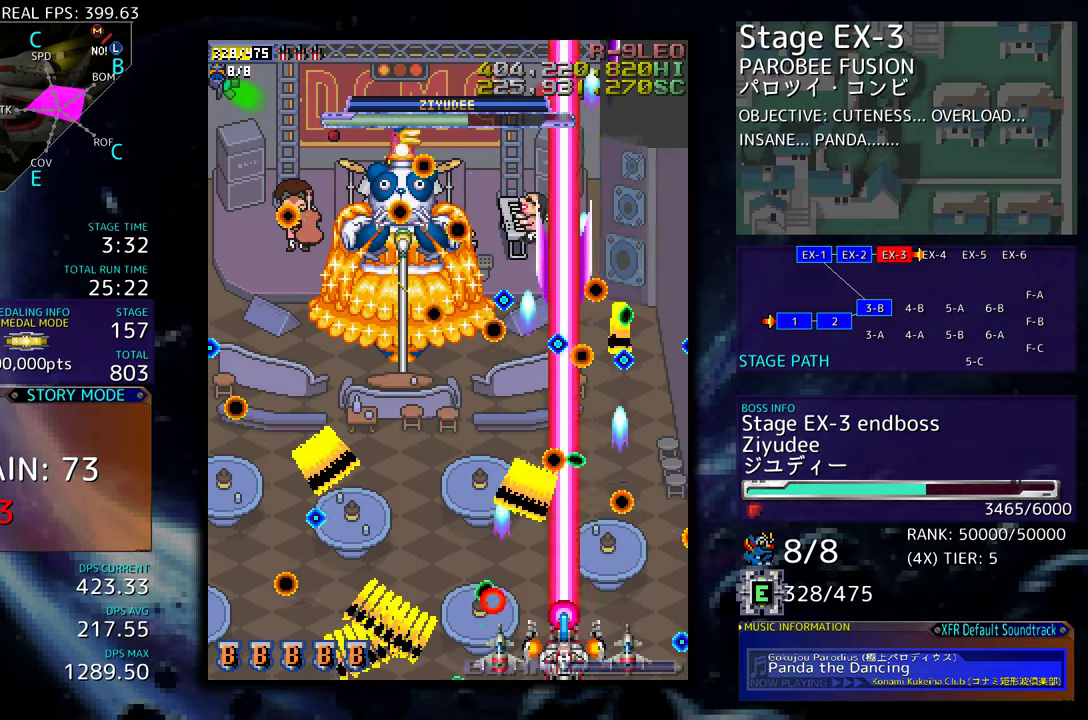
{"buttons": [], "events": [[134, "DPAD_RIGHT", "down"], [167, "DPAD_DOWN", "down"], [184, "DPAD_DOWN", "up"], [184, "DPAD_RIGHT", "up"], [384, "DPAD_LEFT", "down"], [450, "DPAD_LEFT", "up"]]}
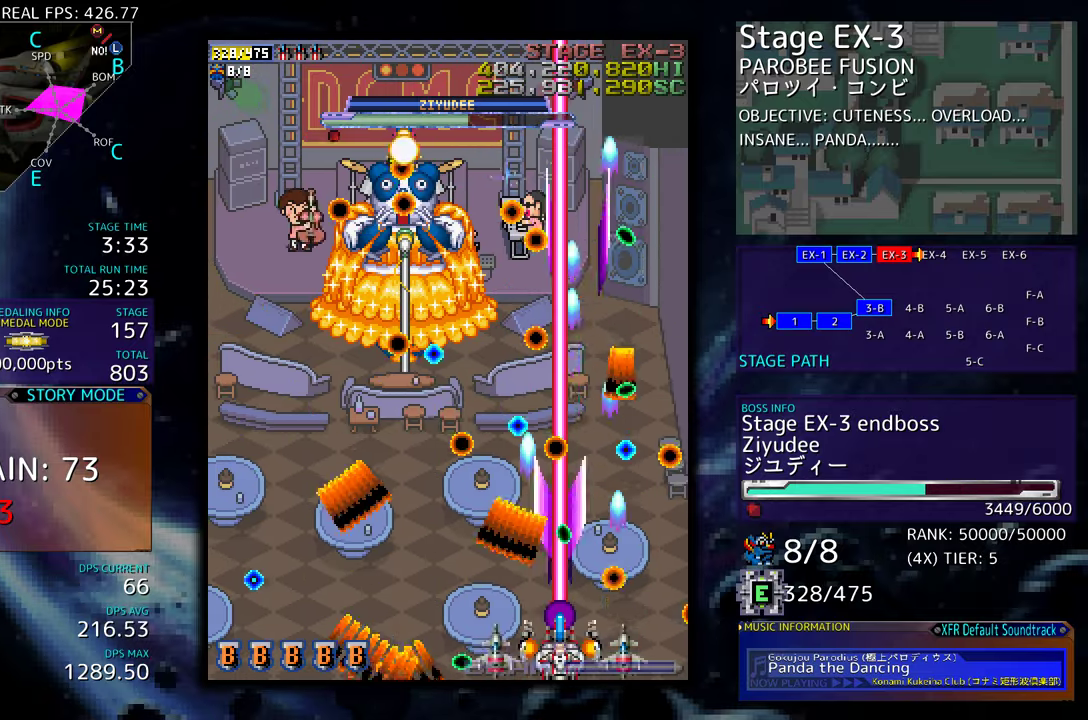
{"buttons": ["DPAD_RIGHT"], "events": [[50, "DPAD_RIGHT", "down"], [134, "DPAD_RIGHT", "up"], [234, "DPAD_RIGHT", "down"], [284, "DPAD_DOWN", "down"], [300, "DPAD_DOWN", "up"], [300, "DPAD_RIGHT", "up"], [400, "DPAD_RIGHT", "down"], [434, "DPAD_DOWN", "down"], [484, "DPAD_DOWN", "up"]]}
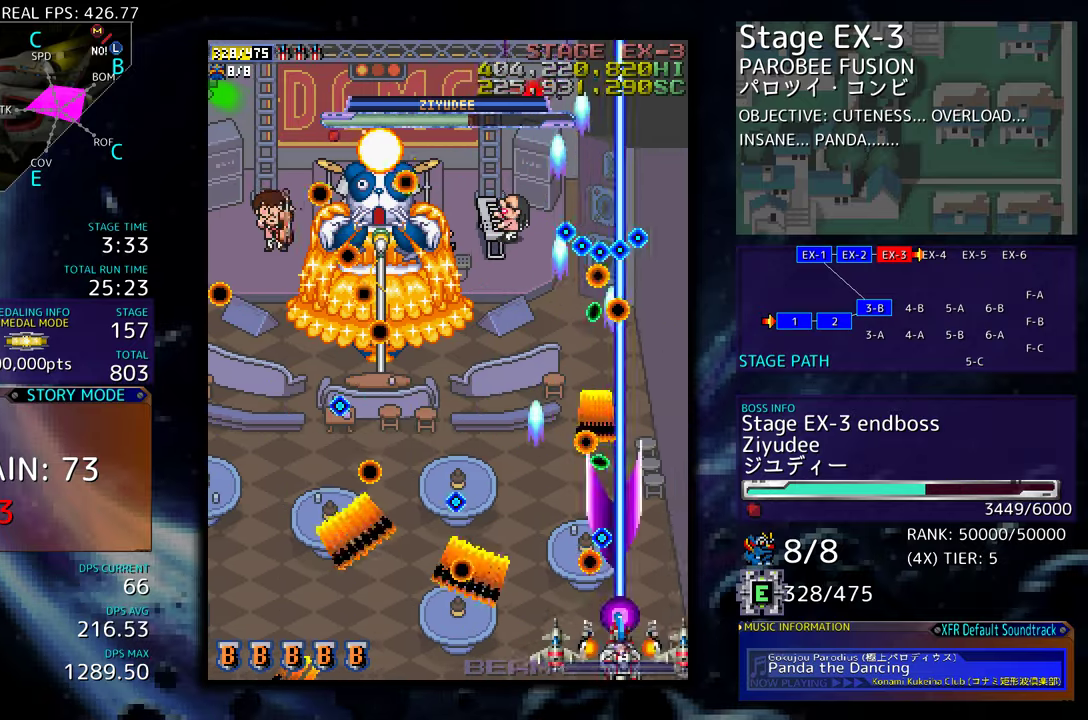
{"buttons": ["DPAD_UP"], "events": [[34, "DPAD_DOWN", "down"], [67, "DPAD_DOWN", "up"], [100, "DPAD_RIGHT", "up"], [234, "DPAD_RIGHT", "down"], [384, "DPAD_RIGHT", "up"], [434, "DPAD_UP", "down"]]}
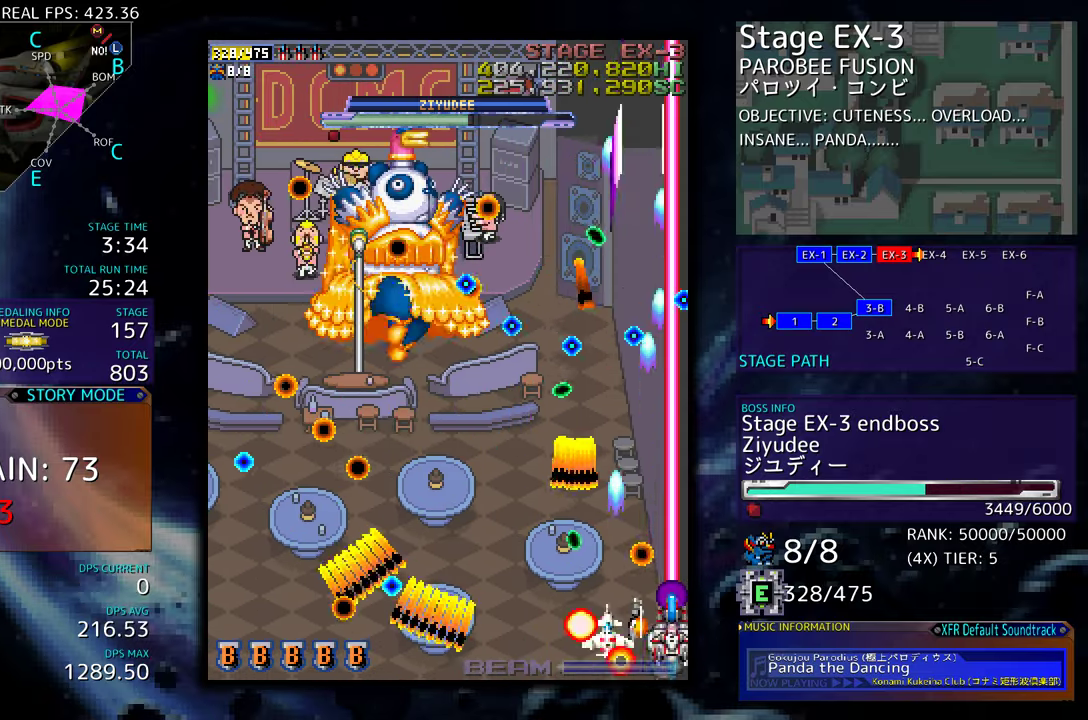
{"buttons": [], "events": [[434, "DPAD_UP", "up"]]}
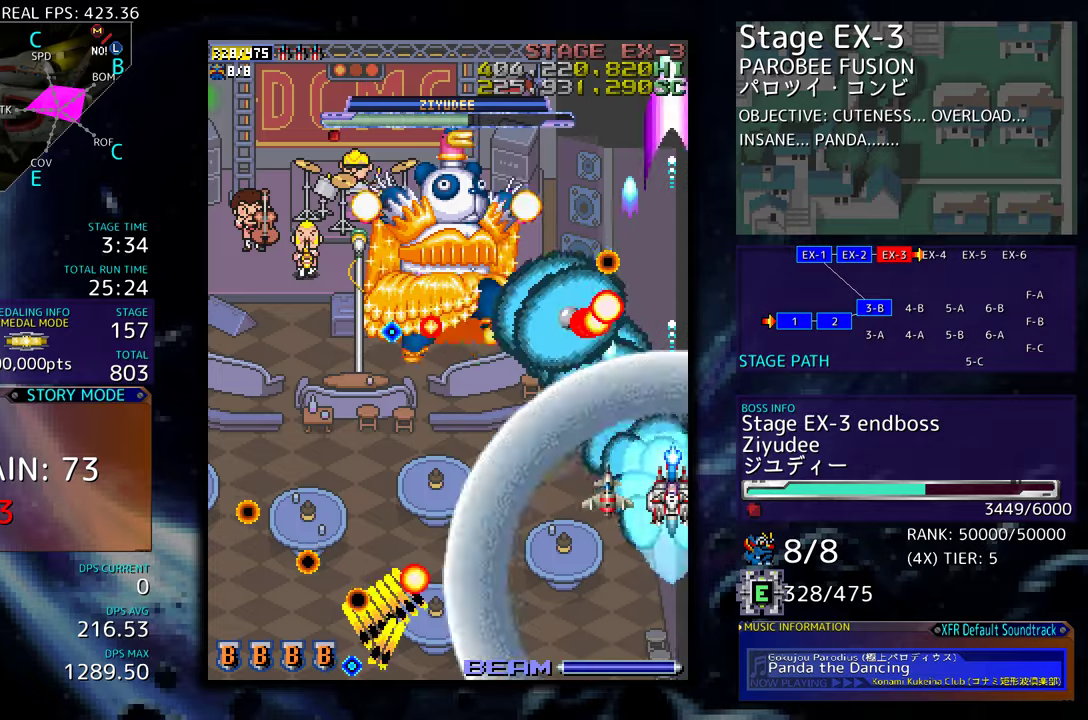
{"buttons": ["DPAD_LEFT"], "events": [[184, "DPAD_LEFT", "down"], [200, "DPAD_DOWN", "down"], [250, "DPAD_LEFT", "up"], [334, "DPAD_LEFT", "down"], [417, "DPAD_DOWN", "up"]]}
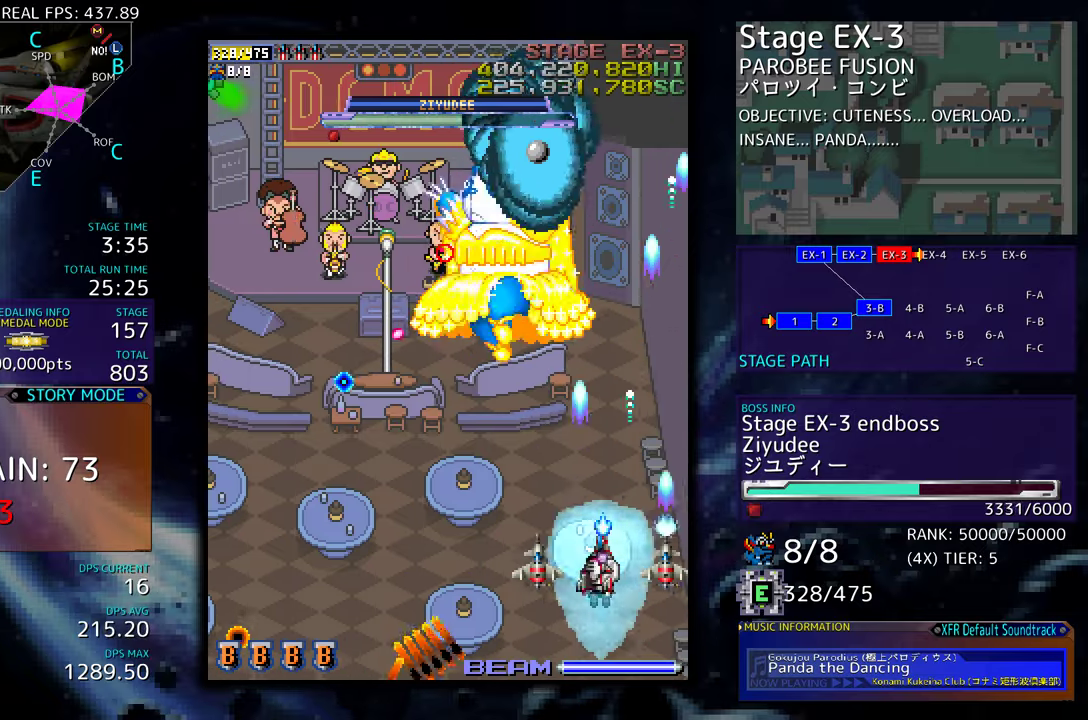
{"buttons": [], "events": [[34, "DPAD_DOWN", "down"], [67, "DPAD_LEFT", "up"], [84, "DPAD_DOWN", "up"]]}
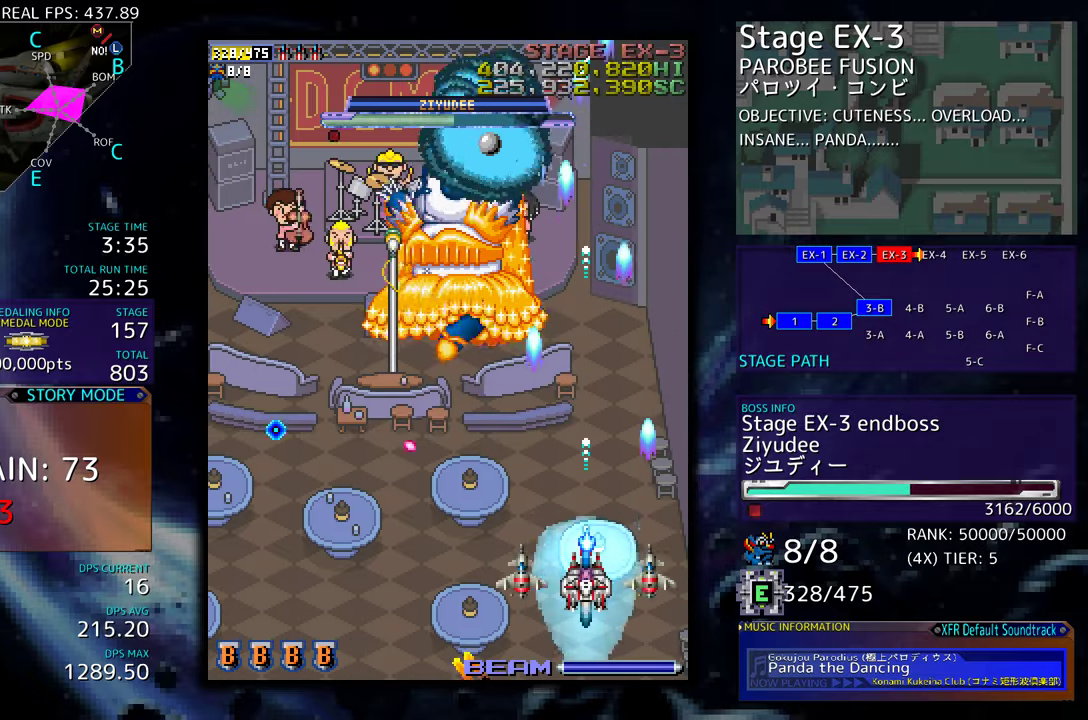
{"buttons": ["DPAD_RIGHT"], "events": [[167, "DPAD_DOWN", "down"], [184, "DPAD_LEFT", "down"], [234, "DPAD_DOWN", "up"], [350, "DPAD_LEFT", "up"], [384, "DPAD_DOWN", "down"], [400, "DPAD_RIGHT", "down"], [484, "DPAD_DOWN", "up"]]}
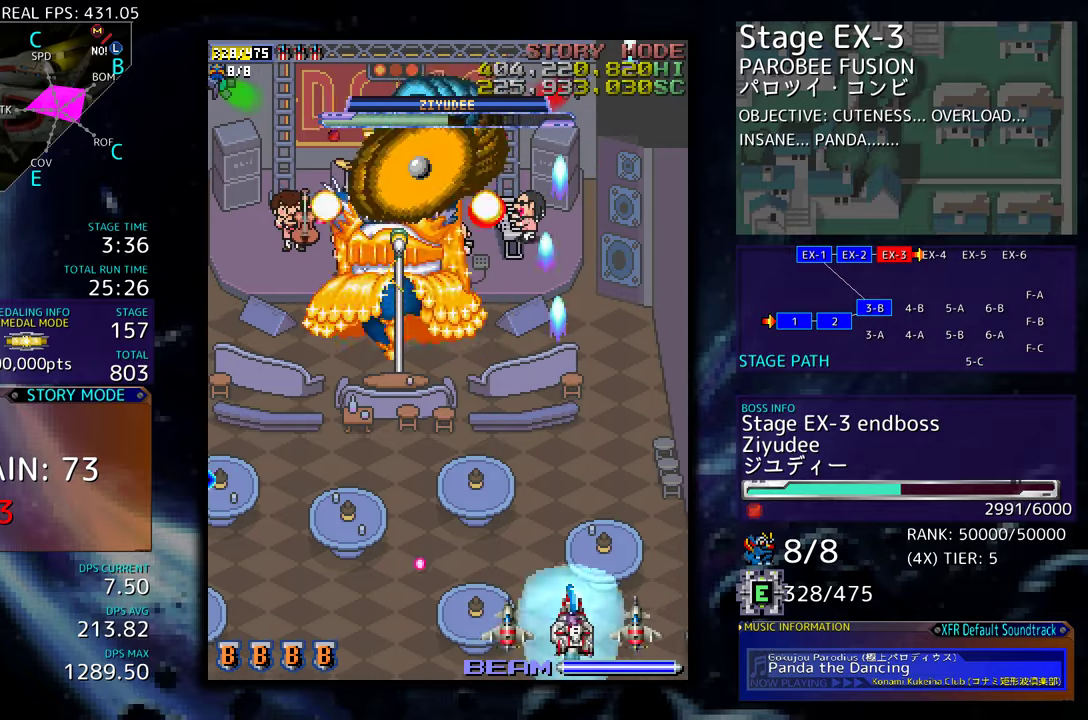
{"buttons": [], "events": [[34, "DPAD_UP", "down"], [217, "DPAD_RIGHT", "up"], [284, "DPAD_UP", "up"]]}
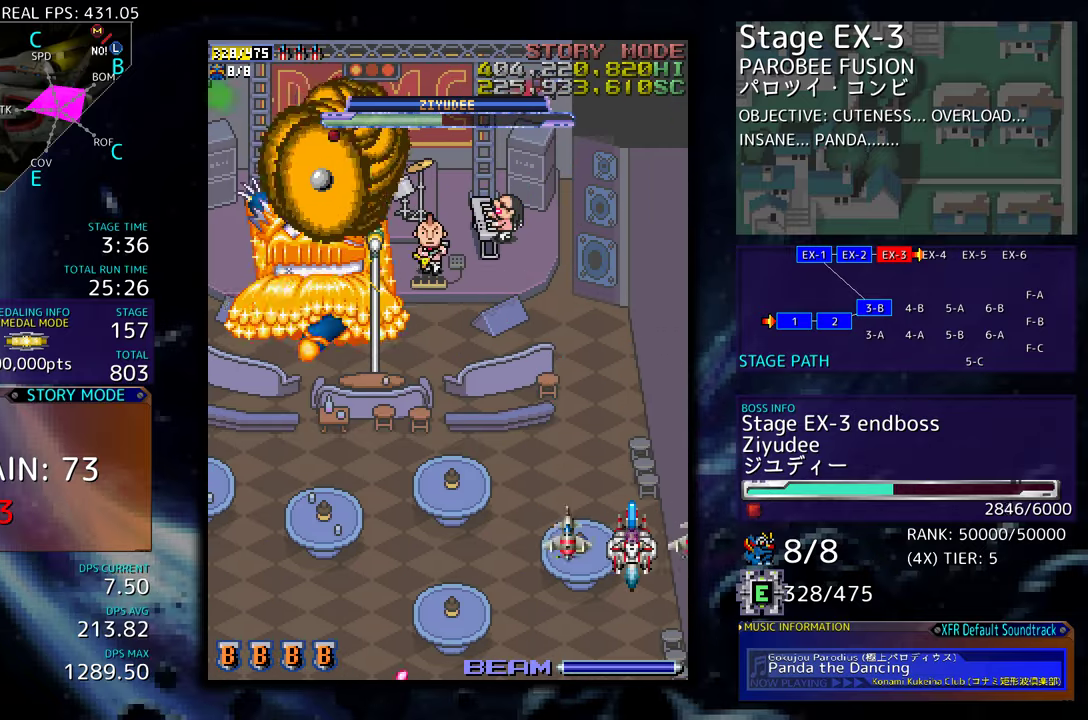
{"buttons": ["DPAD_LEFT"], "events": [[50, "DPAD_LEFT", "down"], [284, "DPAD_DOWN", "down"], [434, "DPAD_DOWN", "up"]]}
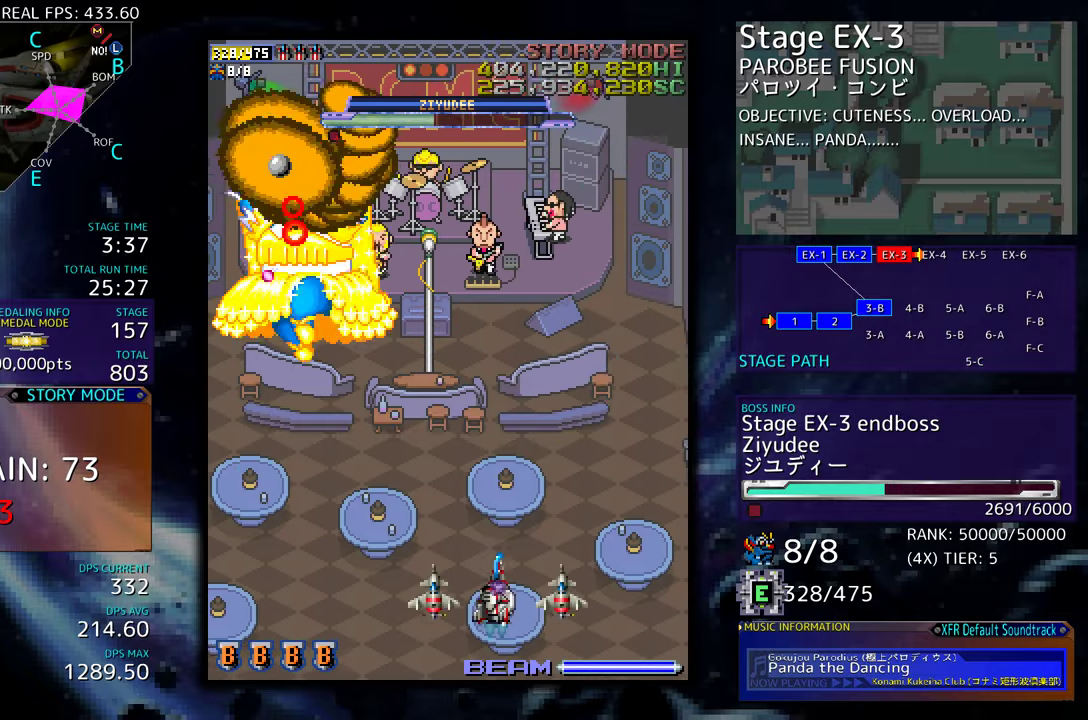
{"buttons": ["DPAD_DOWN", "DPAD_RIGHT"], "events": [[317, "DPAD_DOWN", "down"], [484, "DPAD_LEFT", "up"], [484, "DPAD_RIGHT", "down"]]}
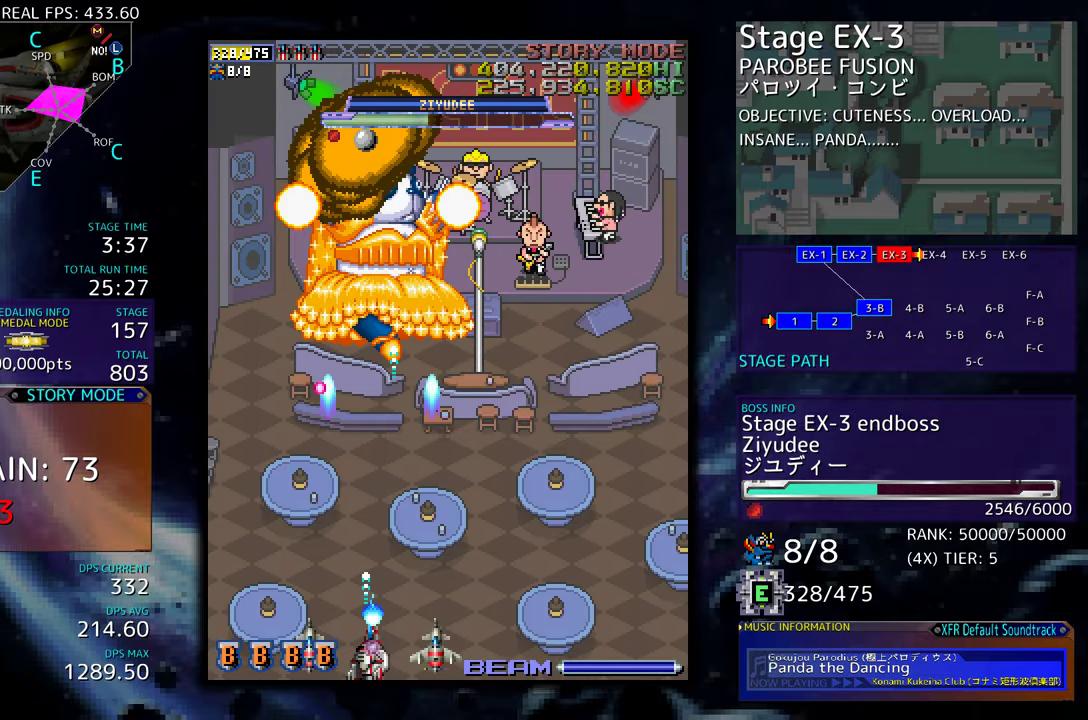
{"buttons": [], "events": [[200, "DPAD_DOWN", "up"], [250, "DPAD_RIGHT", "up"]]}
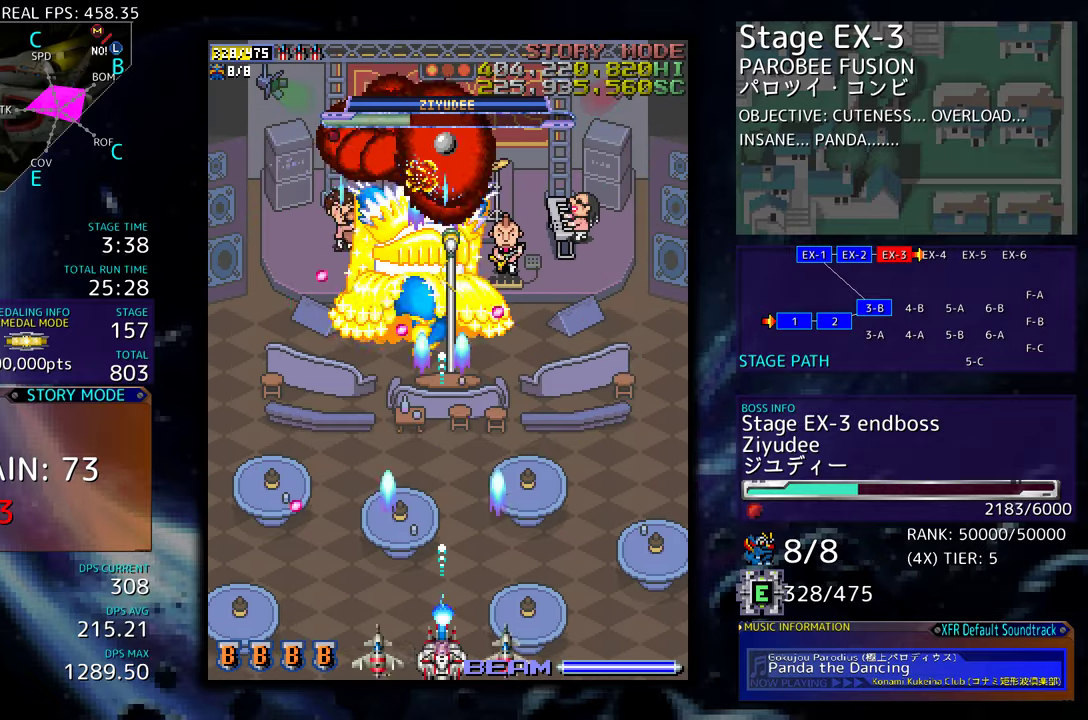
{"buttons": [], "events": []}
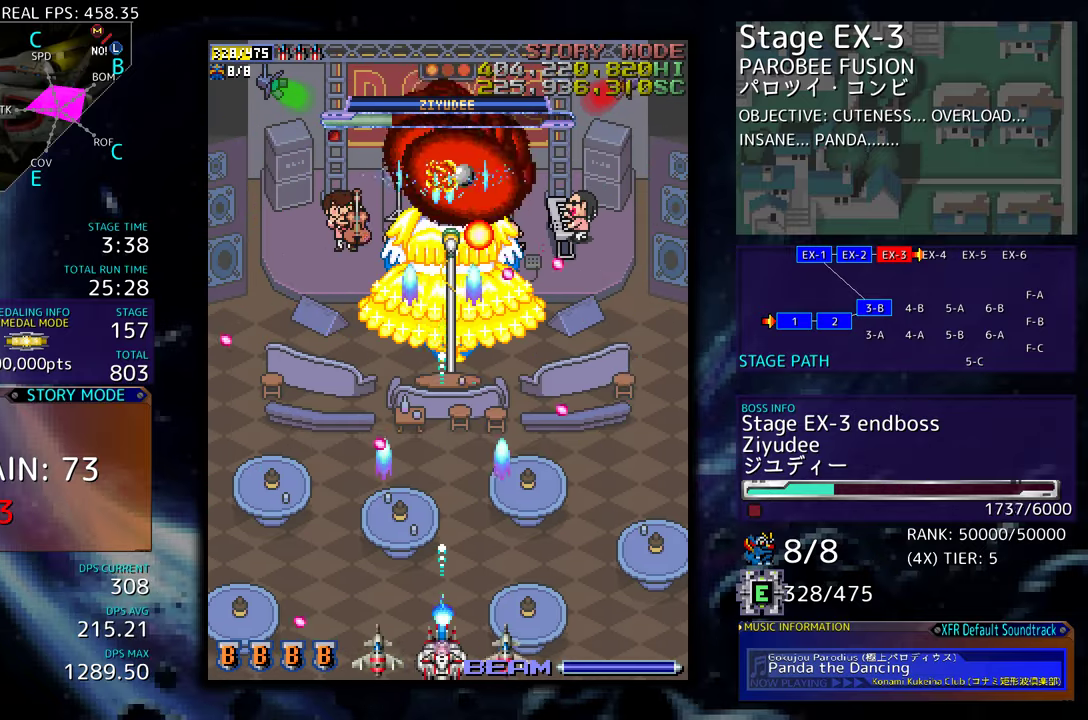
{"buttons": [], "events": [[317, "DPAD_UP", "down"], [500, "DPAD_UP", "up"]]}
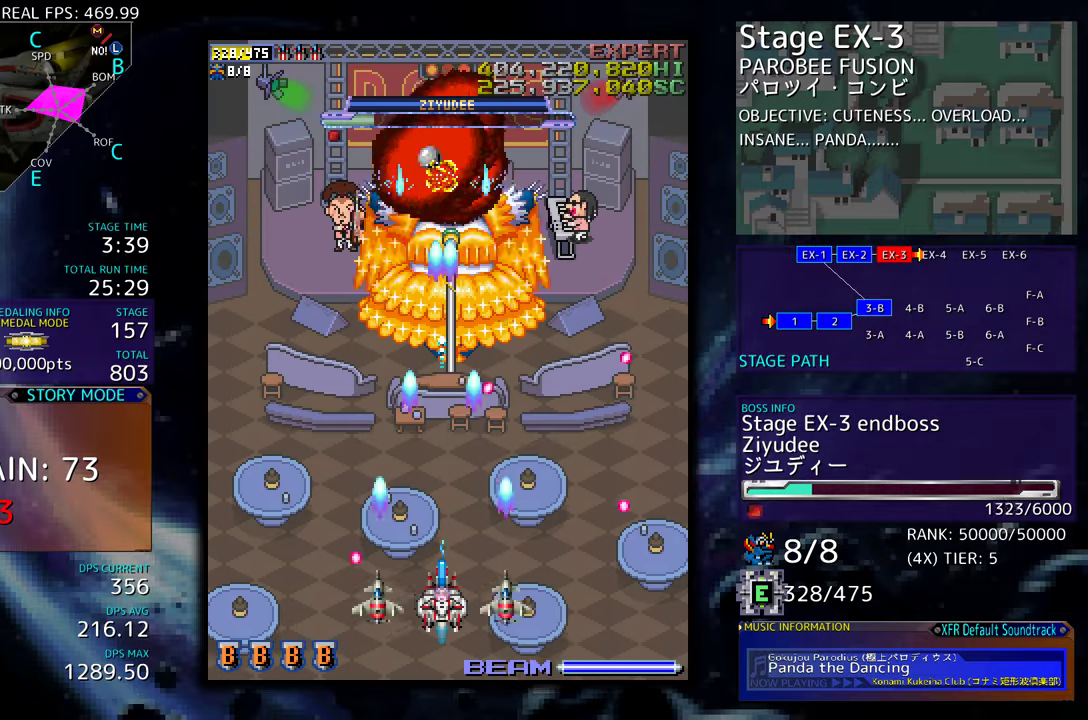
{"buttons": ["DPAD_LEFT"], "events": [[417, "DPAD_LEFT", "down"]]}
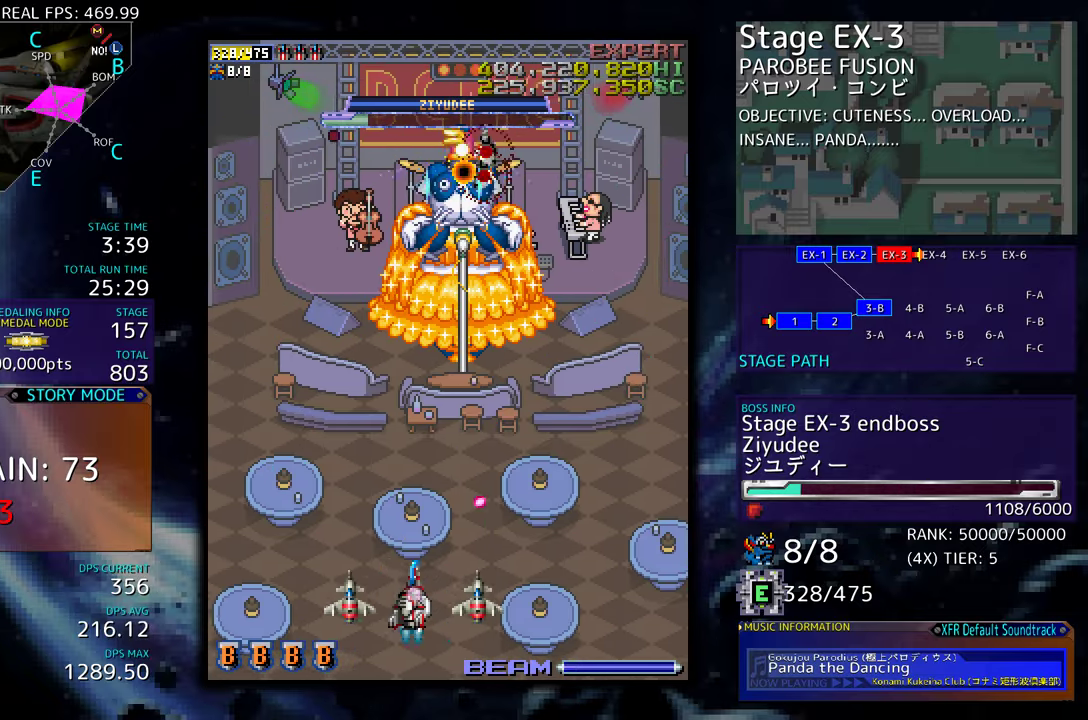
{"buttons": ["DPAD_DOWN"], "events": [[184, "DPAD_UP", "down"], [334, "DPAD_UP", "up"], [467, "DPAD_LEFT", "up"], [500, "DPAD_DOWN", "down"]]}
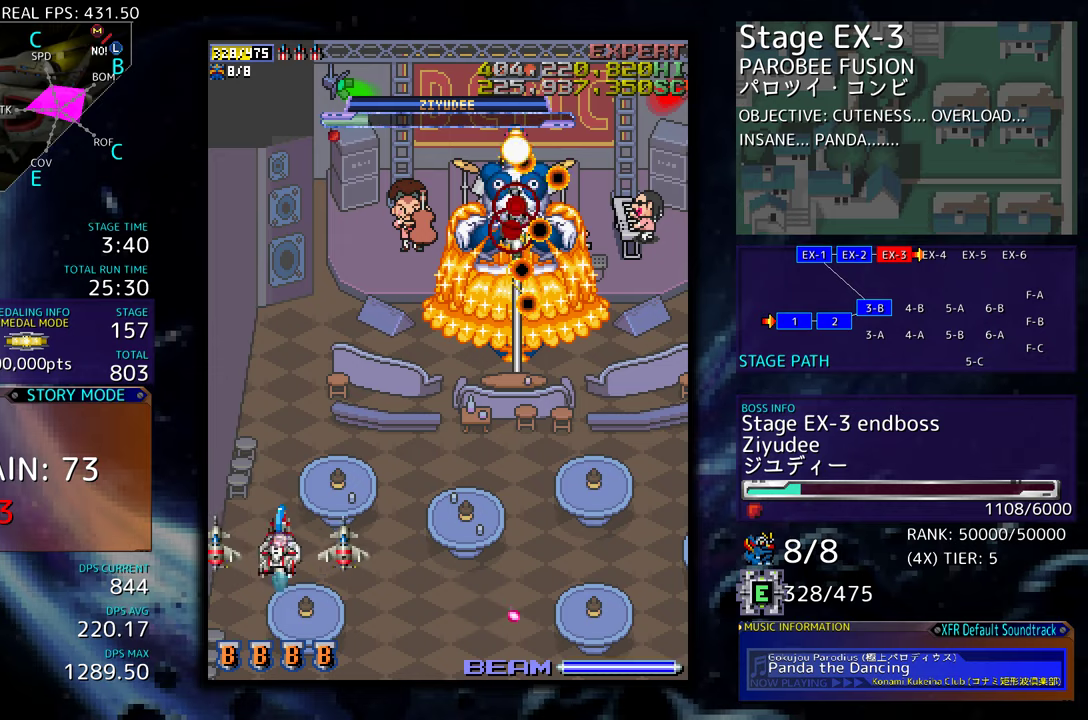
{"buttons": ["DPAD_RIGHT"], "events": [[117, "DPAD_RIGHT", "down"], [217, "DPAD_DOWN", "up"]]}
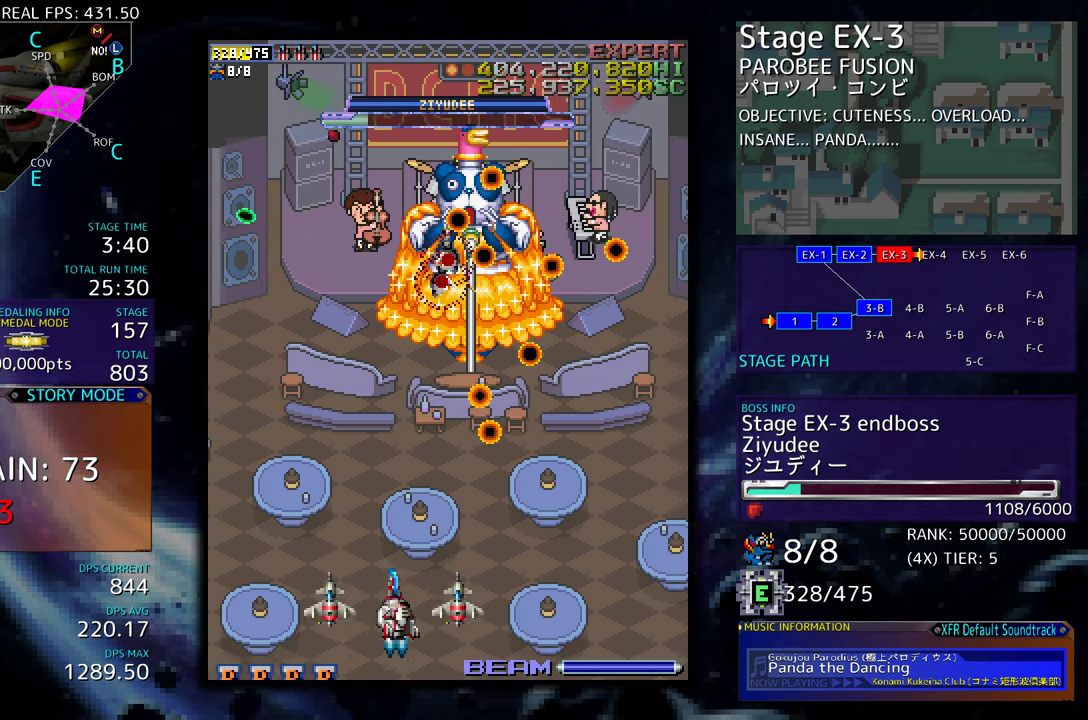
{"buttons": [], "events": [[200, "DPAD_DOWN", "down"], [250, "DPAD_RIGHT", "up"], [267, "DPAD_LEFT", "down"], [300, "DPAD_DOWN", "up"], [484, "DPAD_LEFT", "up"]]}